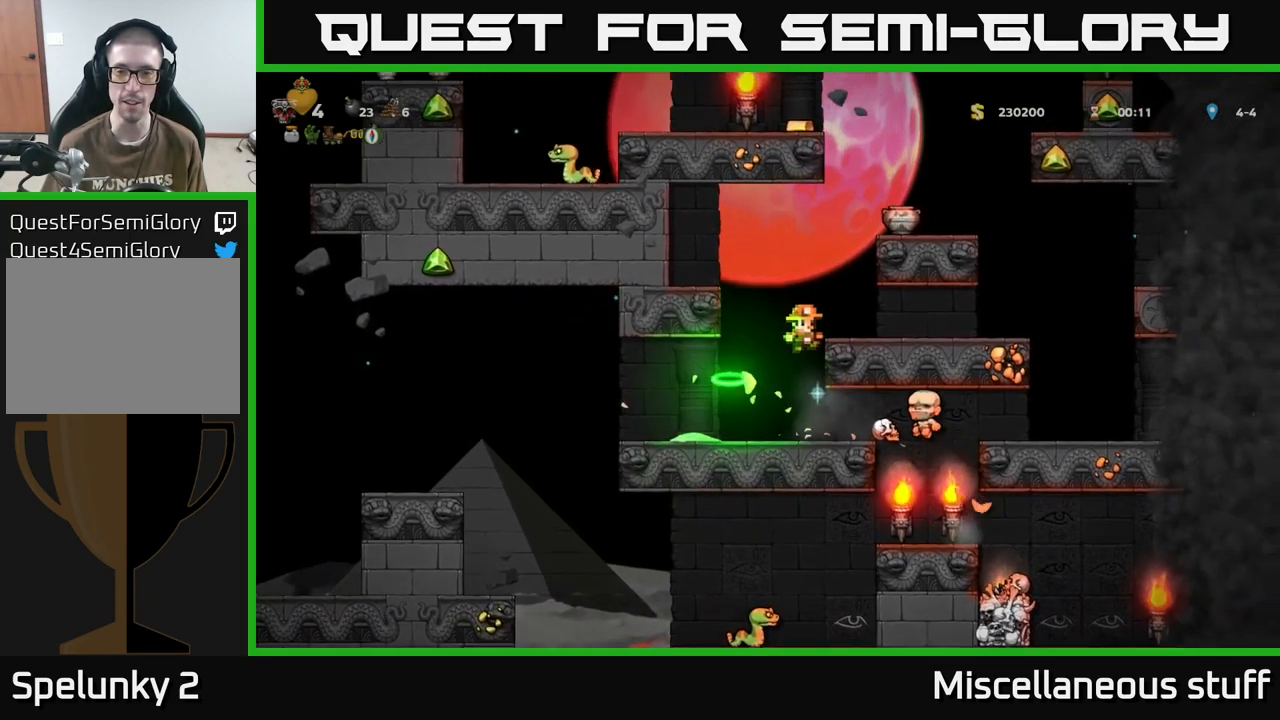
Gameplay with a controller (Xbox layout); each line is a JSON object with the inputs held at the frame after it. "events" lists button and stick changes between this image and that frame as [ms after this image, input, new state], when the widget could be followed in between. Not read: left_stick right_stick.
{"buttons": [], "events": [[50, "DPAD_RIGHT", "up"], [316, "A", "down"], [333, "DPAD_RIGHT", "down"], [433, "A", "up"], [433, "DPAD_RIGHT", "up"]]}
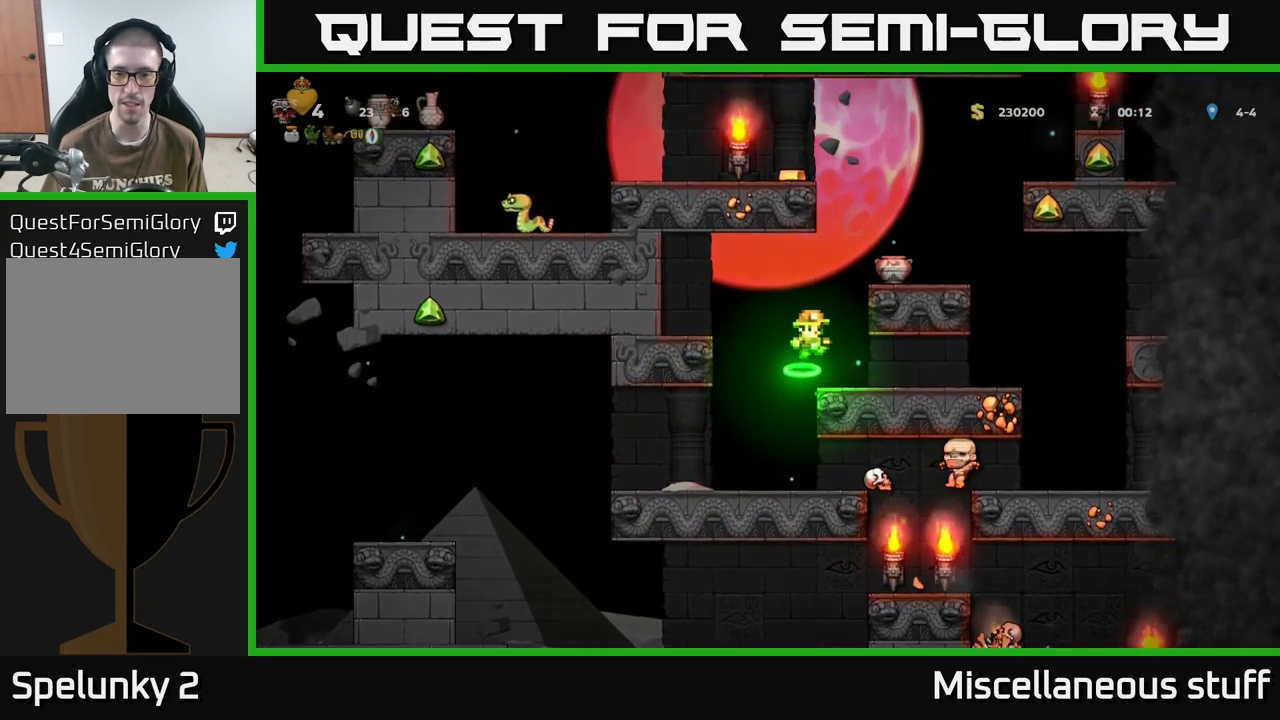
{"buttons": ["DPAD_RIGHT"], "events": [[333, "A", "down"], [450, "DPAD_RIGHT", "down"], [466, "A", "up"]]}
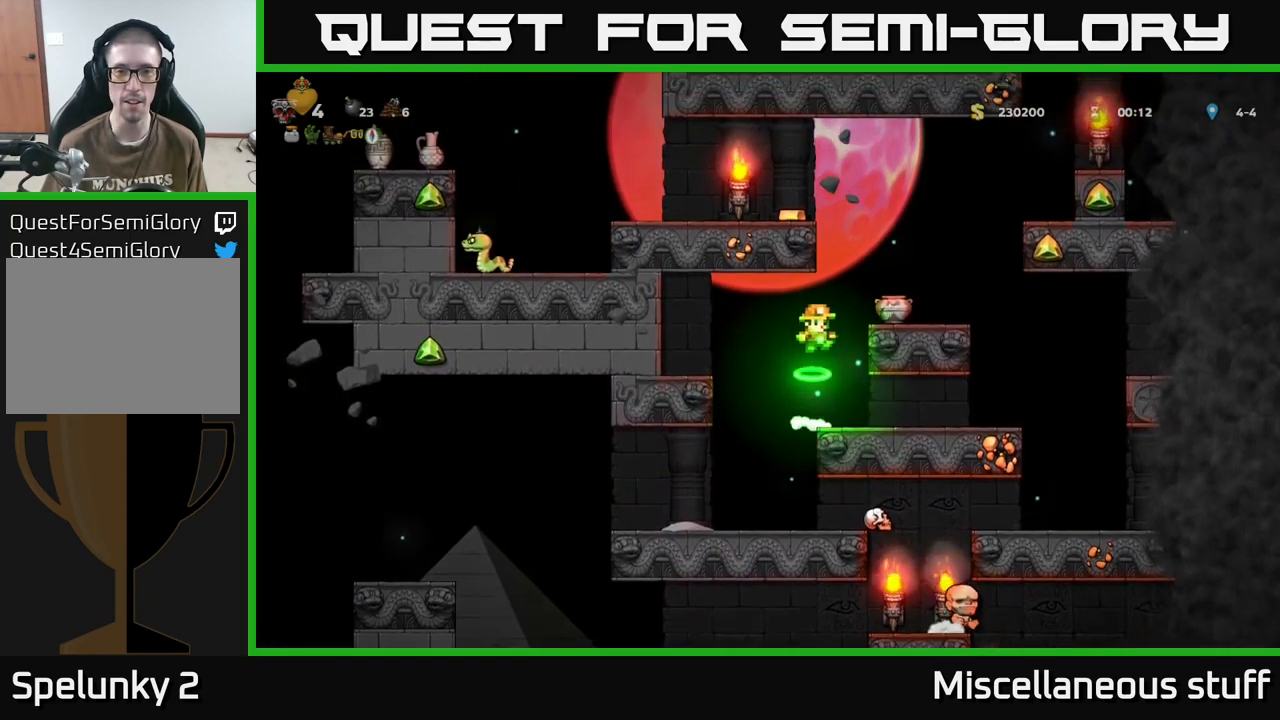
{"buttons": [], "events": [[50, "DPAD_RIGHT", "up"], [300, "A", "down"], [366, "A", "up"], [383, "DPAD_RIGHT", "down"], [483, "DPAD_RIGHT", "up"]]}
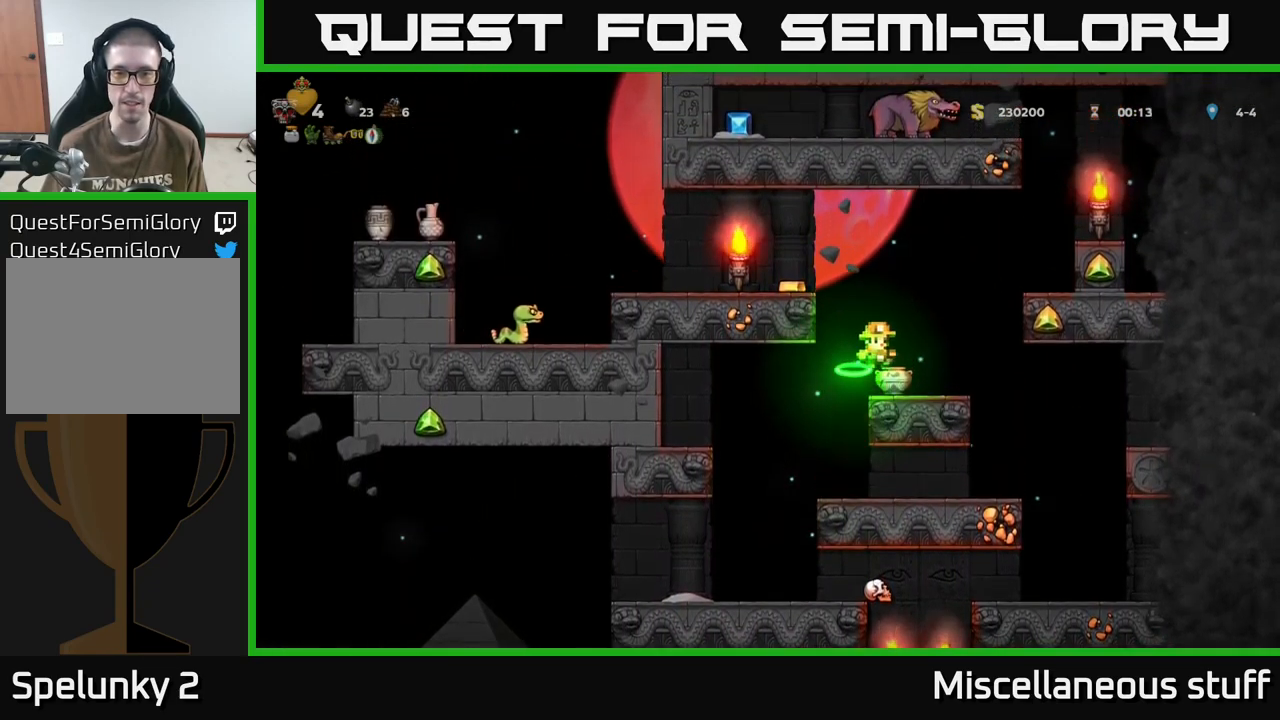
{"buttons": ["DPAD_DOWN"], "events": [[317, "DPAD_DOWN", "down"], [350, "X", "down"], [483, "X", "up"]]}
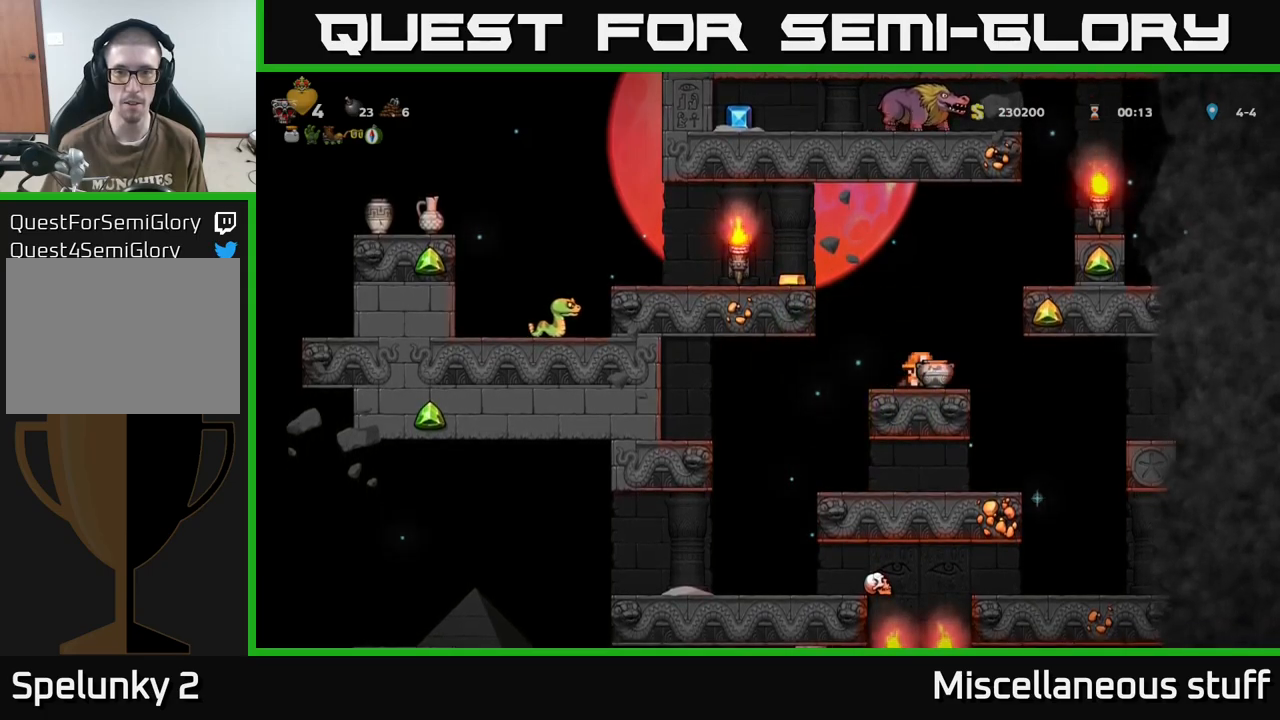
{"buttons": ["A", "DPAD_LEFT"], "events": [[17, "DPAD_DOWN", "up"], [67, "DPAD_LEFT", "down"], [150, "A", "down"], [283, "A", "up"], [467, "A", "down"]]}
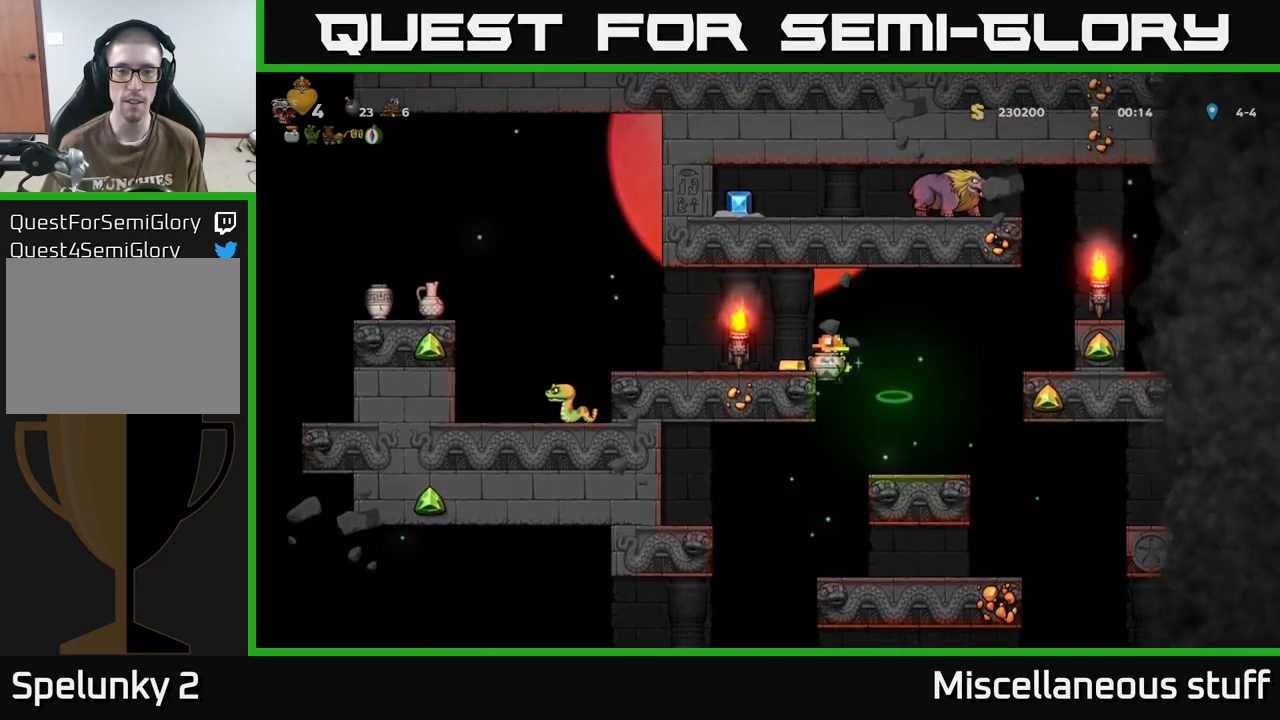
{"buttons": ["DPAD_LEFT"], "events": [[50, "A", "up"], [83, "DPAD_LEFT", "up"], [267, "DPAD_LEFT", "down"], [367, "A", "down"], [367, "DPAD_LEFT", "up"], [467, "DPAD_LEFT", "down"], [483, "A", "up"]]}
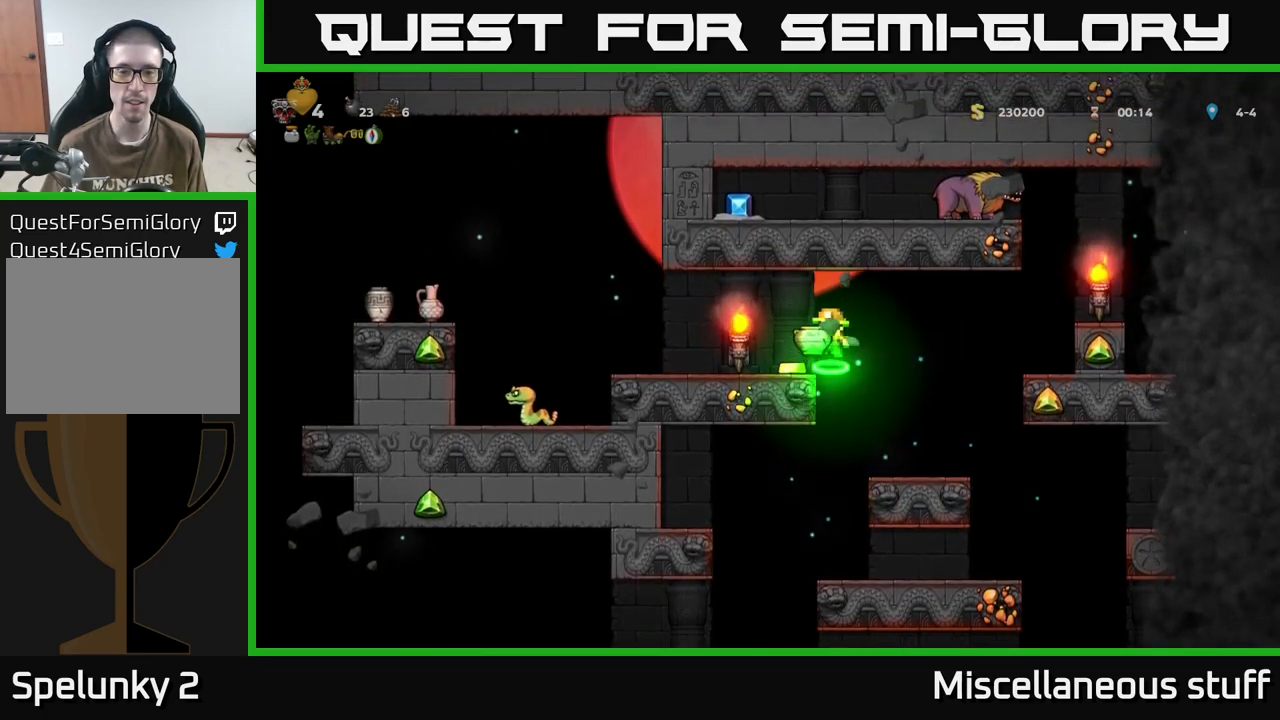
{"buttons": ["DPAD_LEFT"], "events": [[33, "DPAD_LEFT", "up"], [383, "DPAD_LEFT", "down"]]}
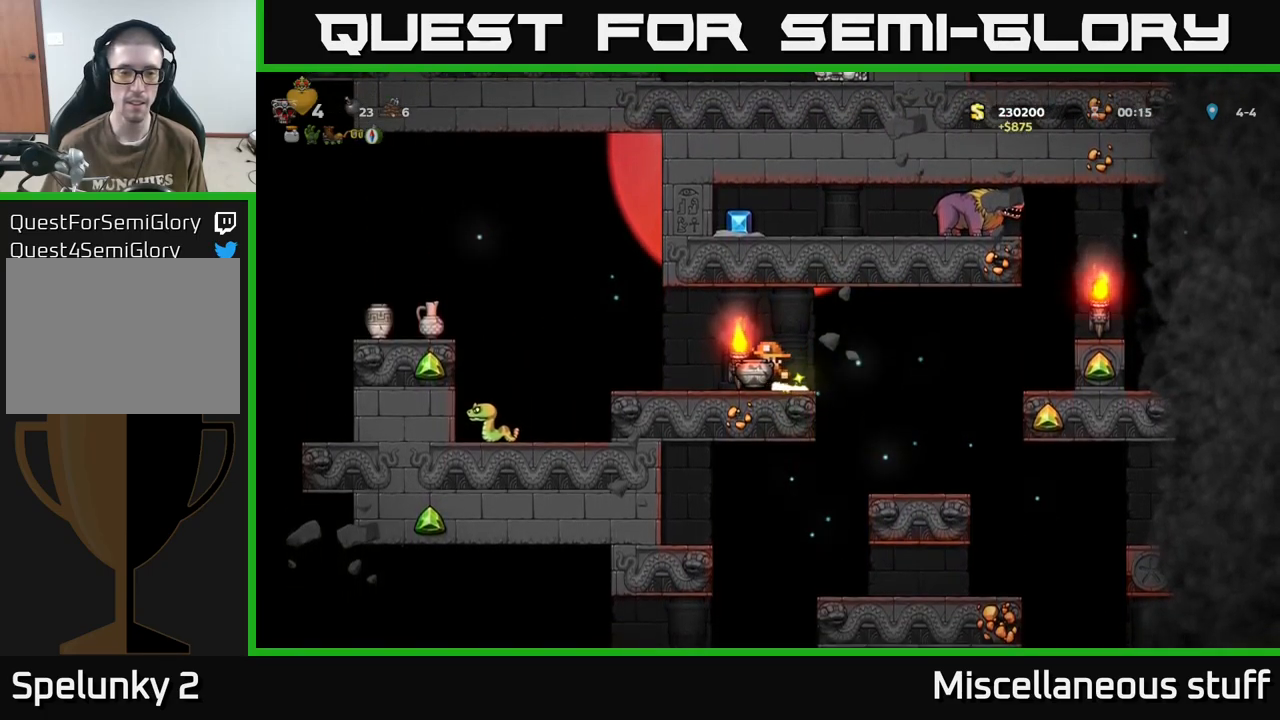
{"buttons": [], "events": [[167, "A", "down"], [233, "A", "up"], [433, "DPAD_LEFT", "up"]]}
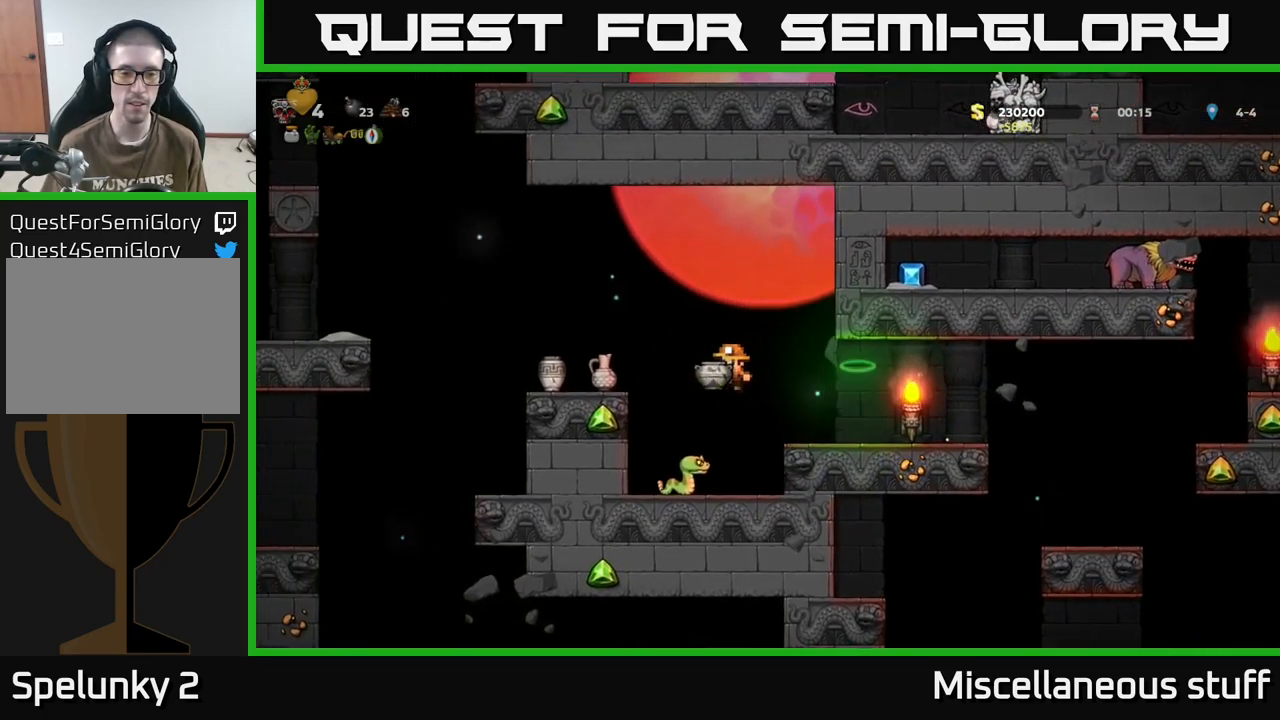
{"buttons": [], "events": []}
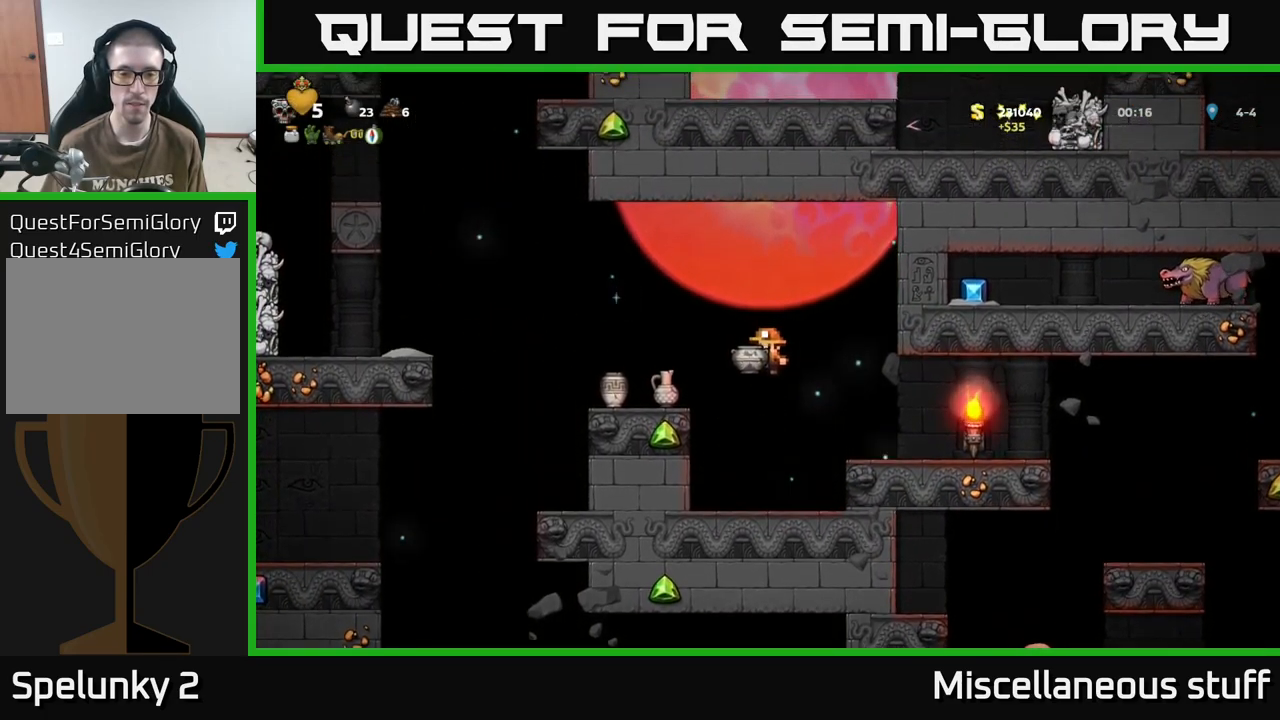
{"buttons": ["A"], "events": [[450, "A", "down"]]}
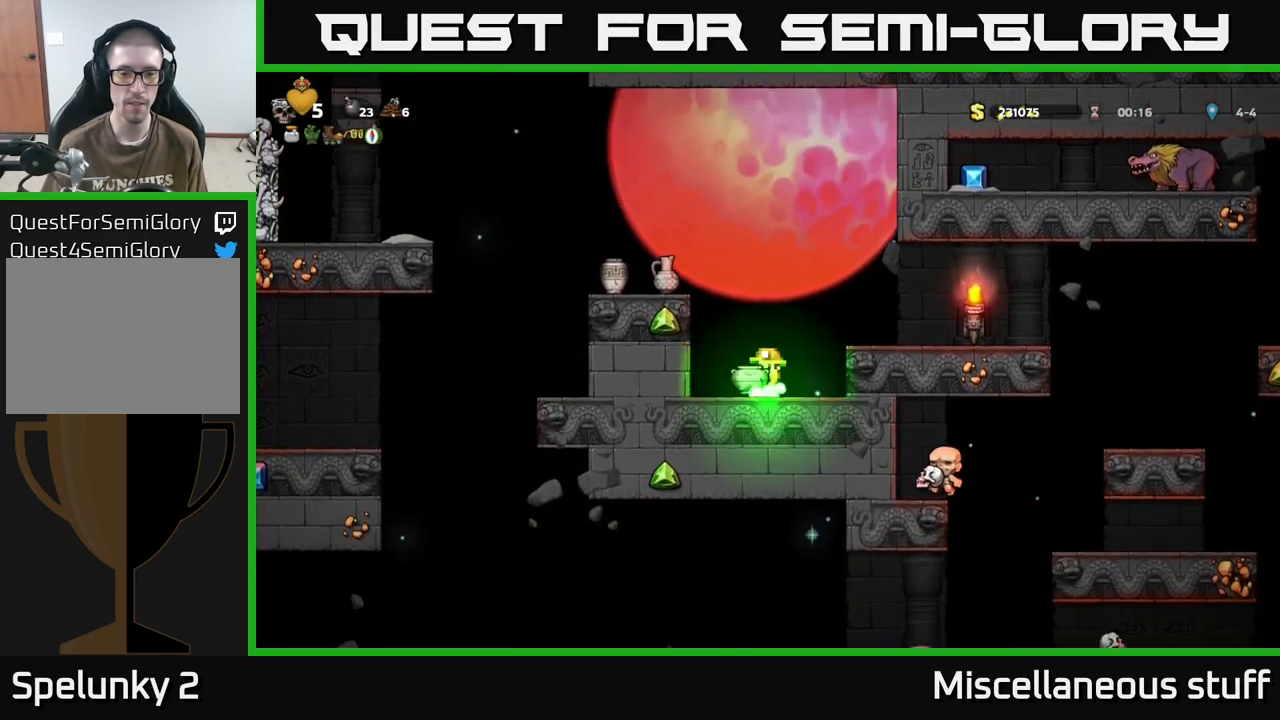
{"buttons": ["A"], "events": [[33, "DPAD_RIGHT", "down"], [117, "A", "up"], [283, "DPAD_RIGHT", "up"], [383, "DPAD_LEFT", "down"], [467, "A", "down"], [500, "DPAD_LEFT", "up"]]}
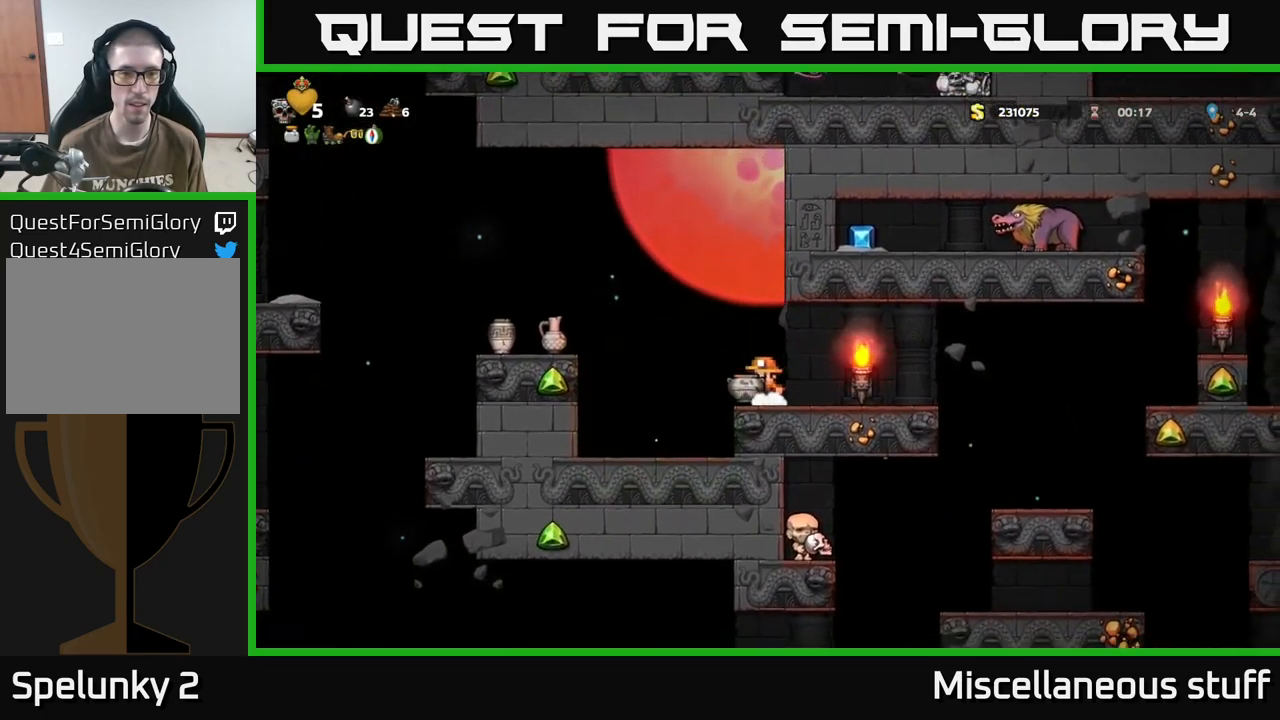
{"buttons": [], "events": [[33, "A", "up"], [183, "X", "down"], [250, "X", "up"]]}
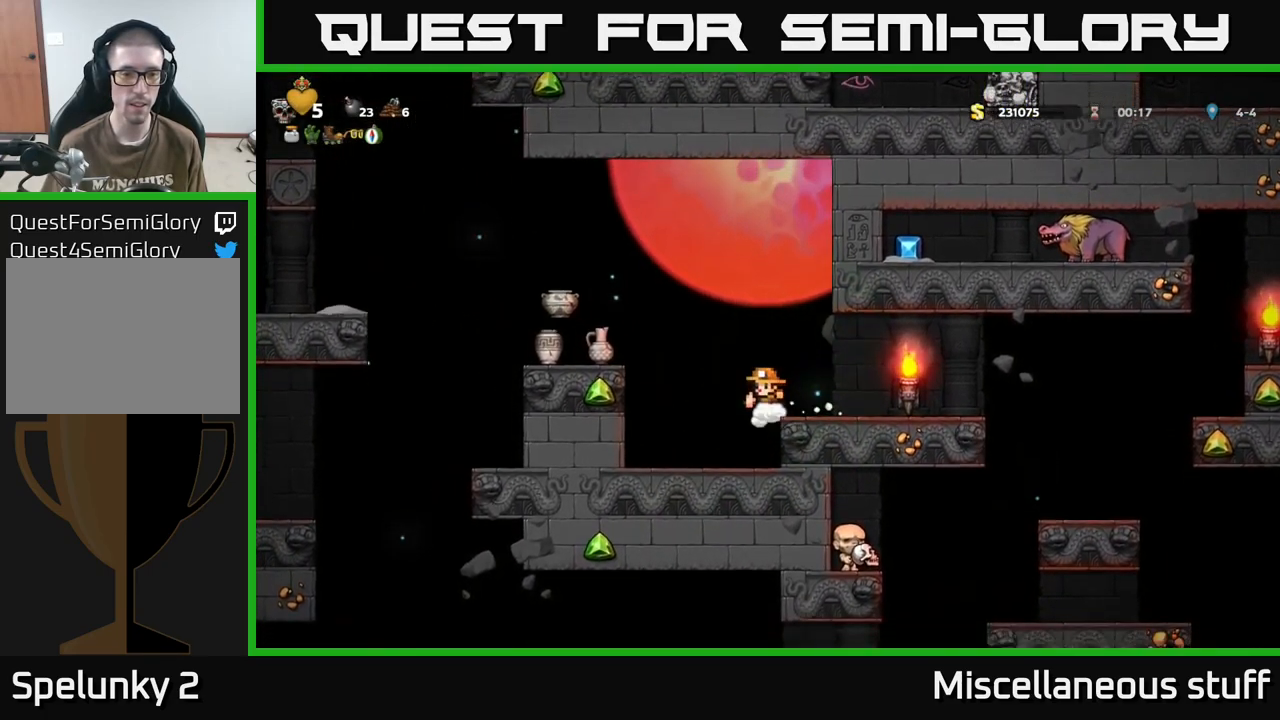
{"buttons": ["DPAD_LEFT"], "events": [[183, "A", "down"], [217, "DPAD_LEFT", "down"], [383, "A", "up"]]}
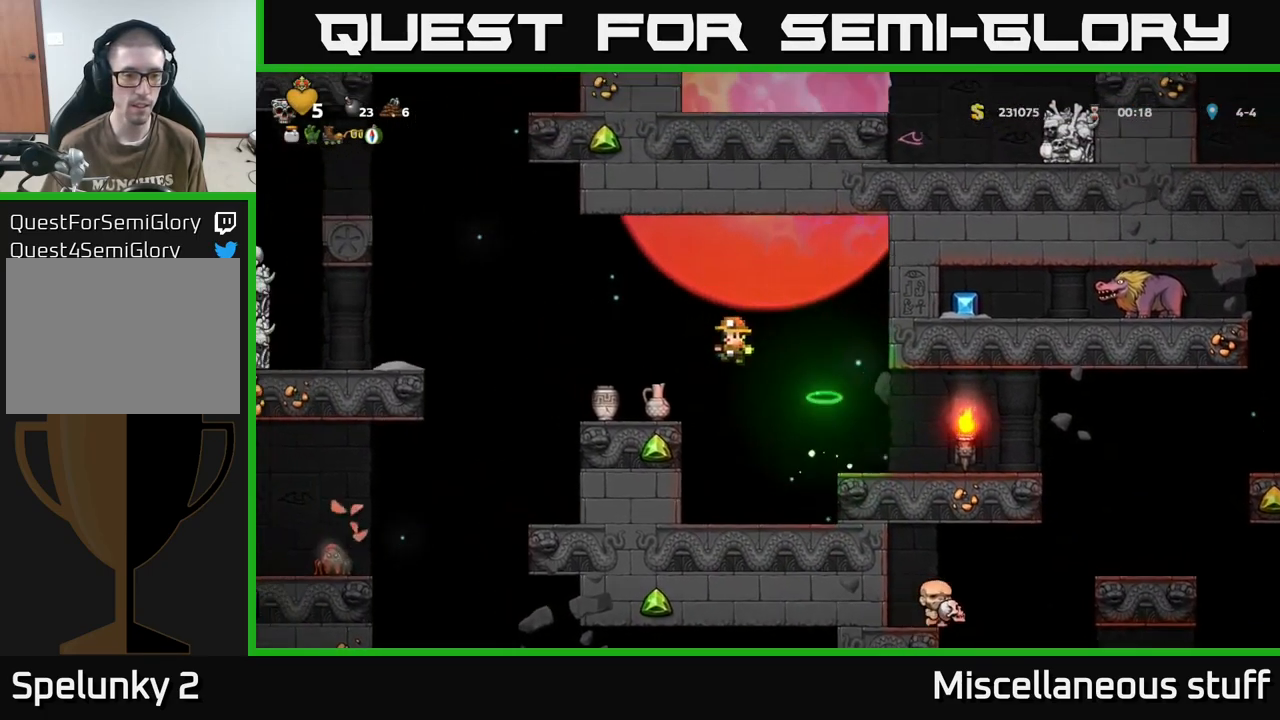
{"buttons": [], "events": [[100, "DPAD_LEFT", "up"], [200, "DPAD_DOWN", "down"], [284, "X", "down"], [384, "DPAD_DOWN", "up"], [400, "X", "up"]]}
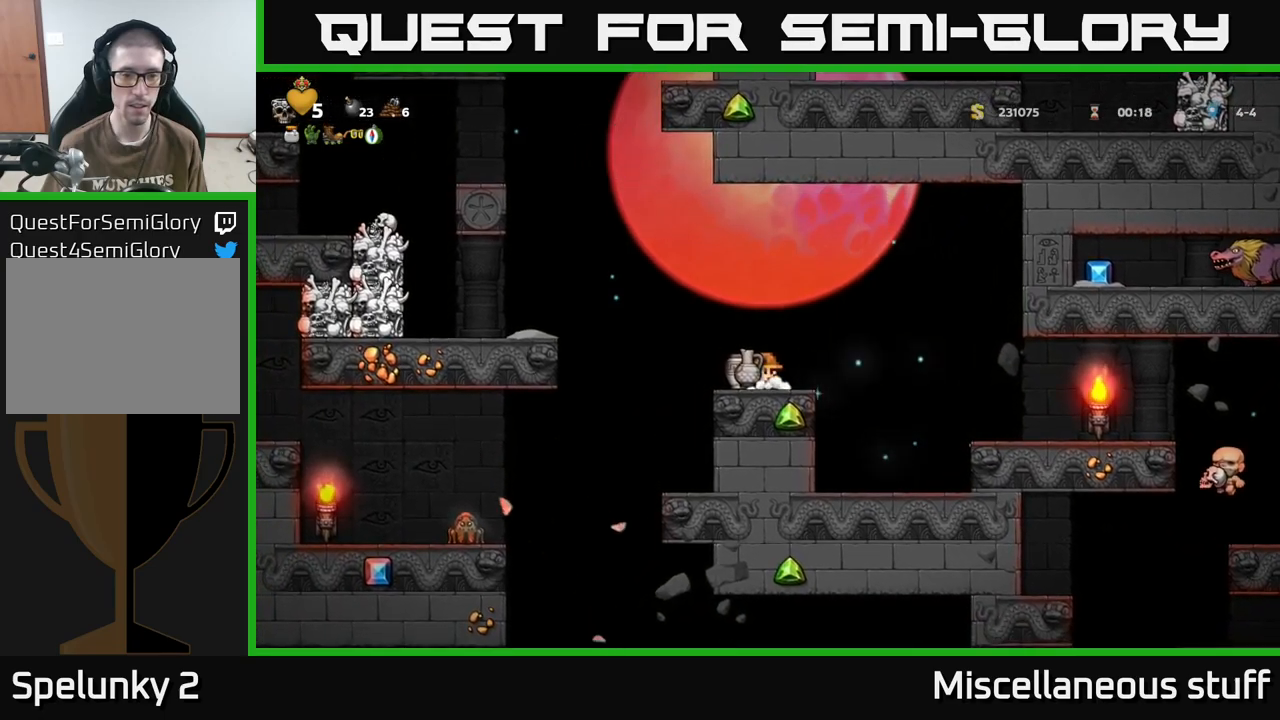
{"buttons": [], "events": [[50, "A", "down"], [184, "A", "up"], [250, "DPAD_DOWN", "down"], [284, "X", "down"], [367, "X", "up"], [400, "DPAD_DOWN", "up"]]}
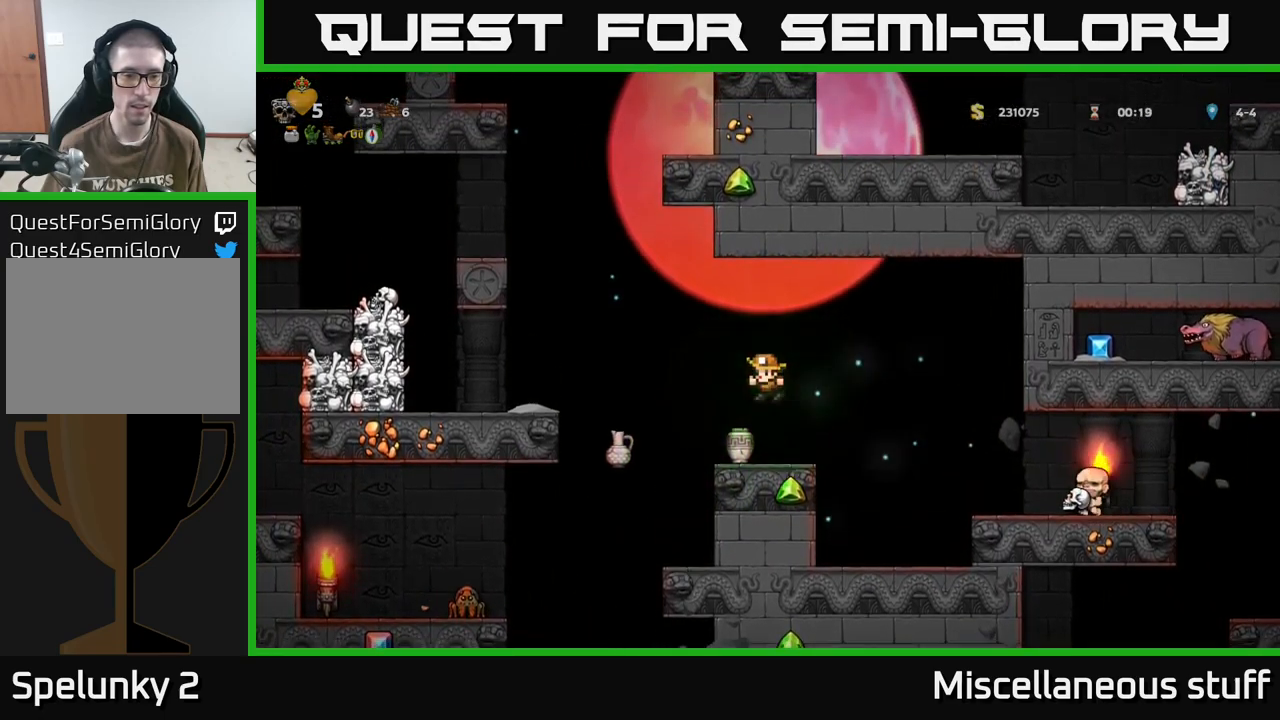
{"buttons": ["X", "DPAD_DOWN"], "events": [[67, "DPAD_LEFT", "down"], [150, "DPAD_LEFT", "up"], [384, "DPAD_DOWN", "down"], [434, "X", "down"]]}
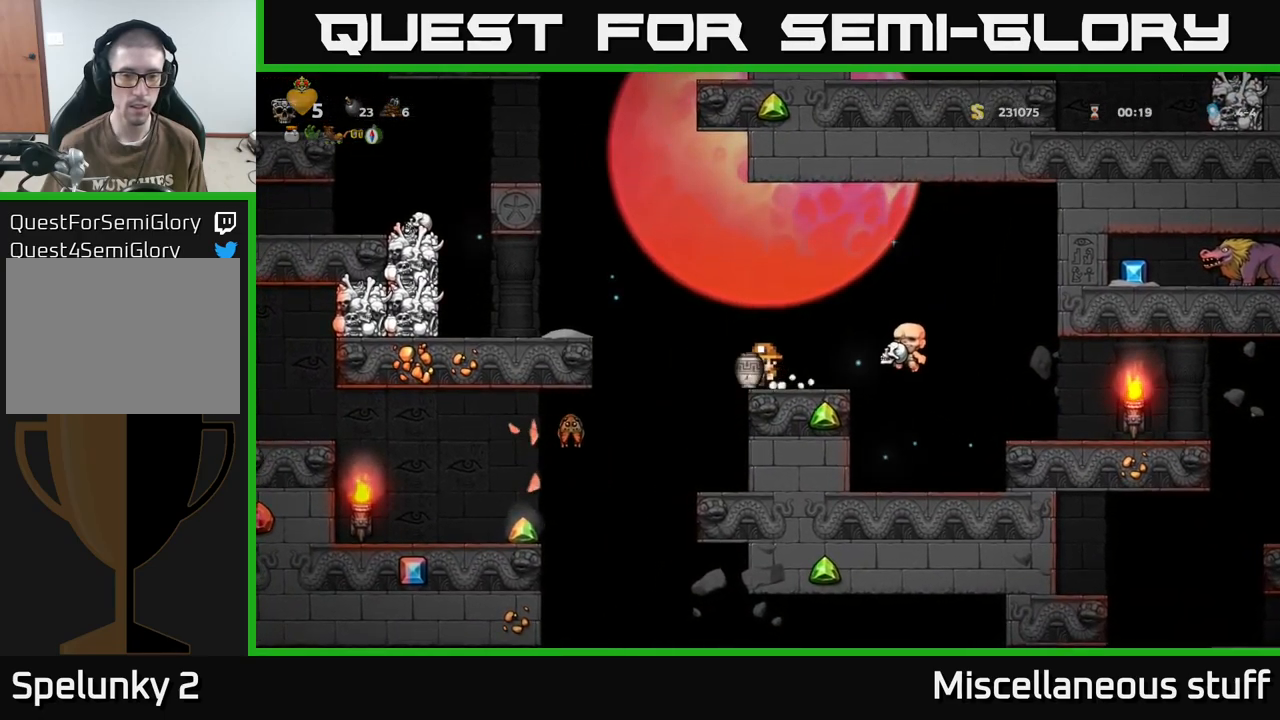
{"buttons": [], "events": [[67, "X", "up"], [100, "DPAD_DOWN", "up"], [234, "A", "down"], [417, "A", "up"]]}
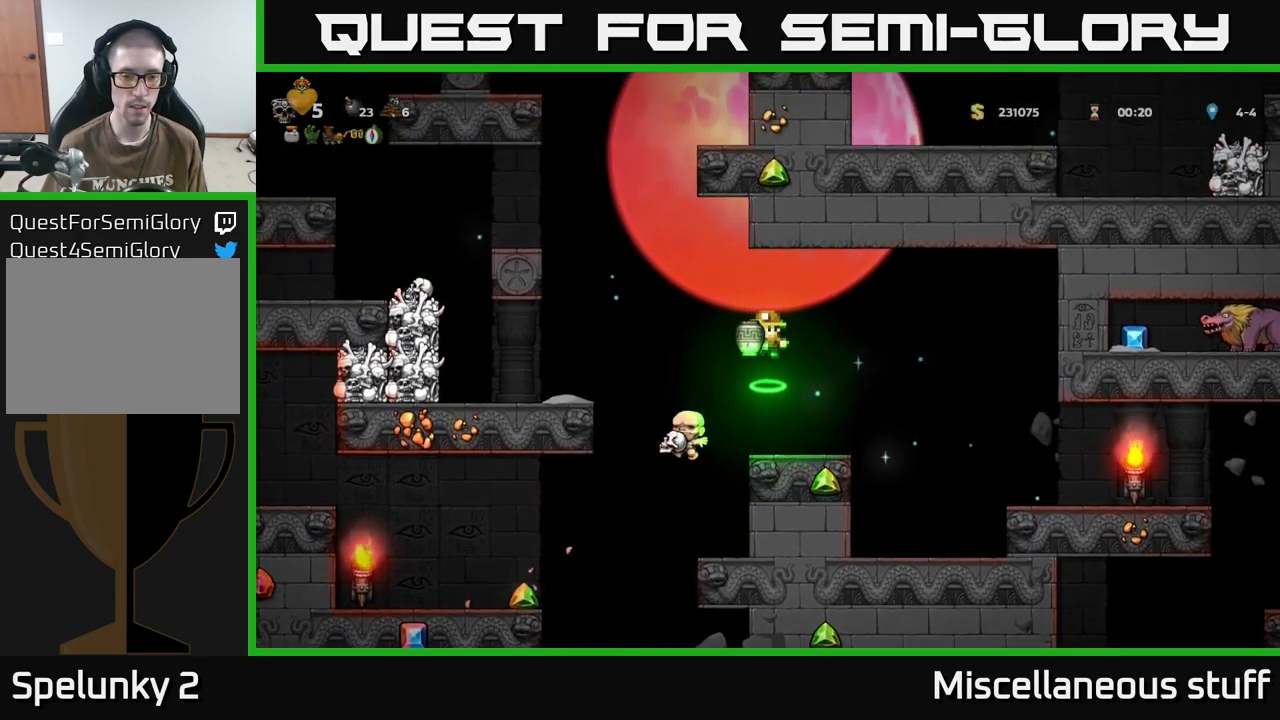
{"buttons": [], "events": [[284, "DPAD_LEFT", "down"], [400, "DPAD_LEFT", "up"]]}
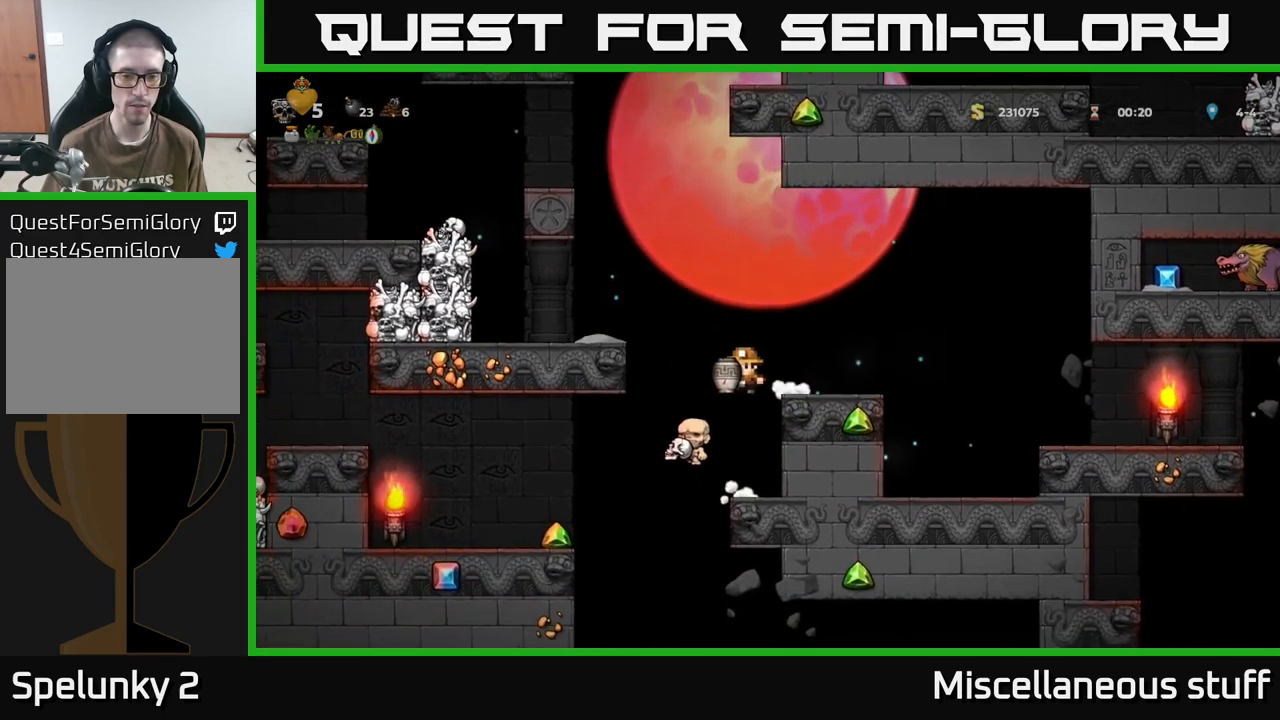
{"buttons": ["A"], "events": [[500, "A", "down"]]}
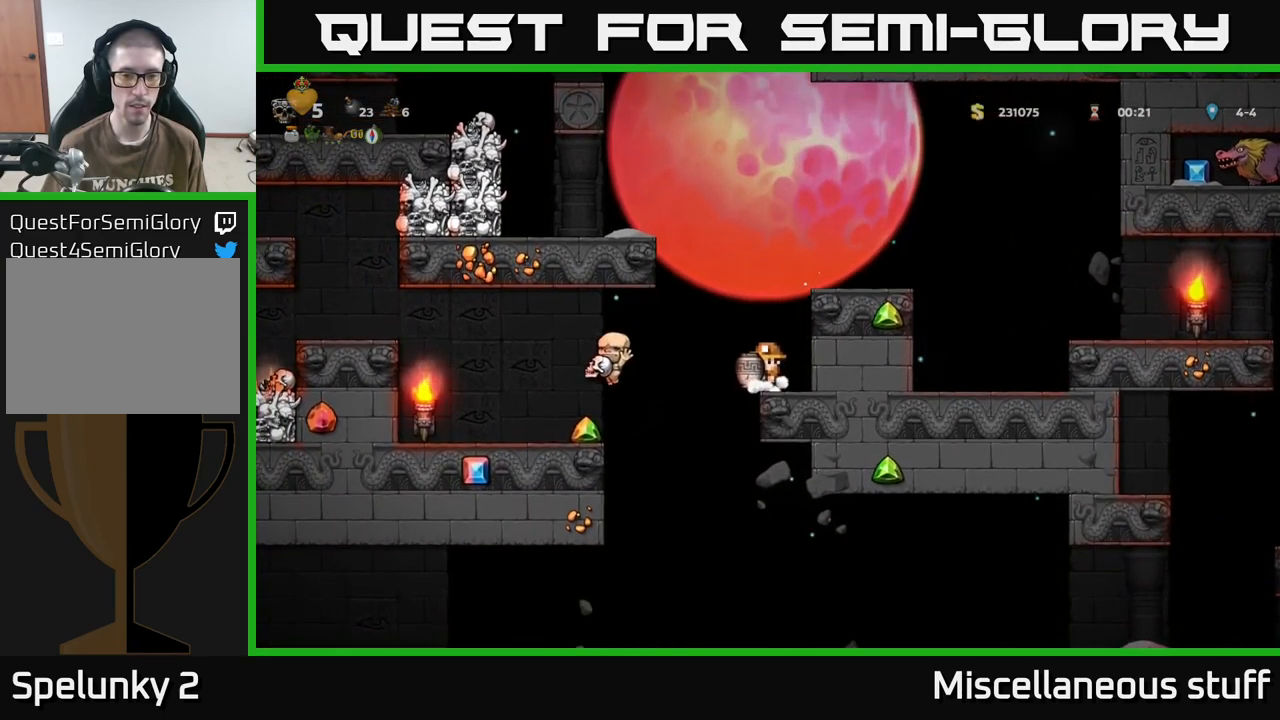
{"buttons": [], "events": [[34, "DPAD_DOWN", "down"], [117, "A", "up"], [200, "X", "down"], [300, "DPAD_DOWN", "up"], [334, "X", "up"]]}
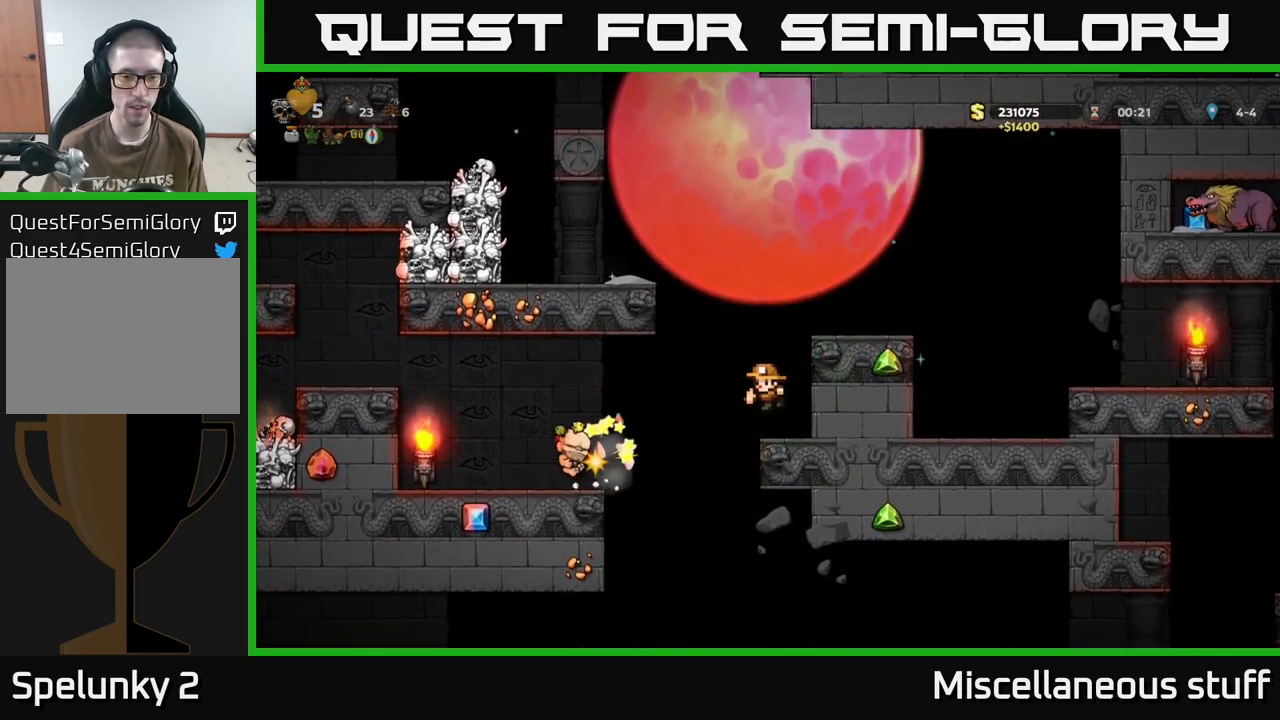
{"buttons": [], "events": []}
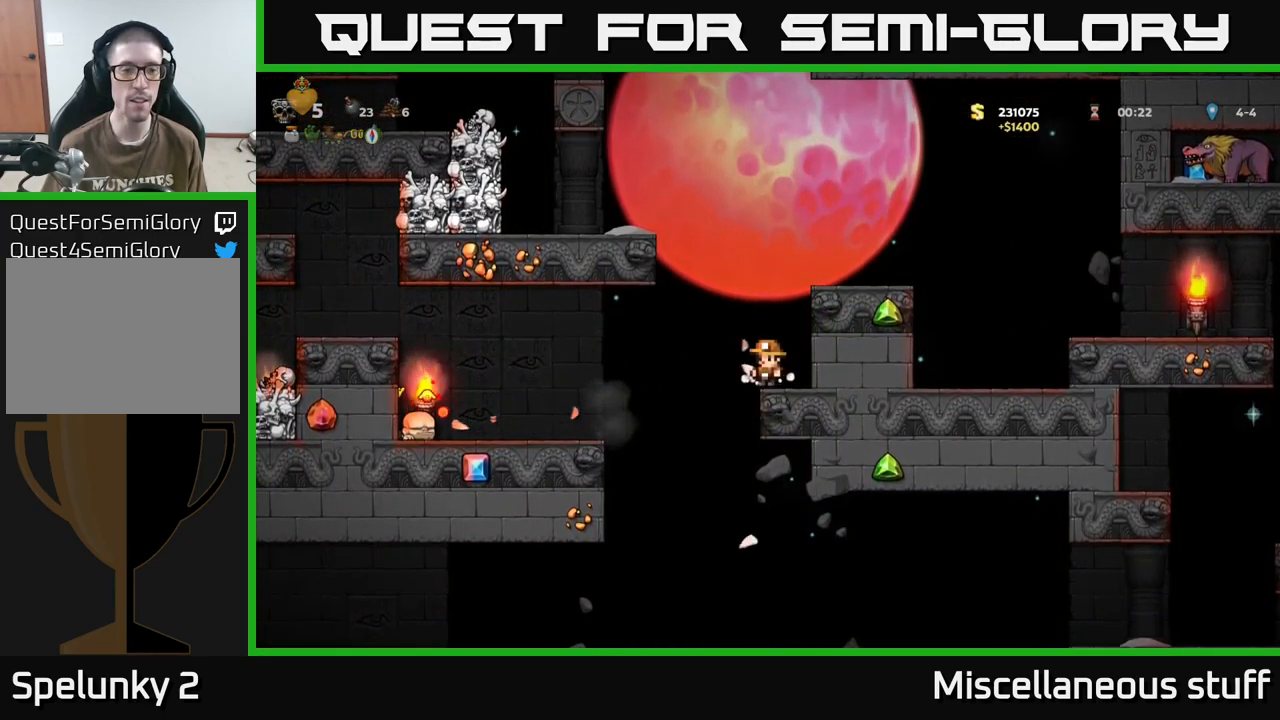
{"buttons": ["DPAD_LEFT"], "events": [[234, "DPAD_LEFT", "down"], [284, "A", "down"], [367, "A", "up"]]}
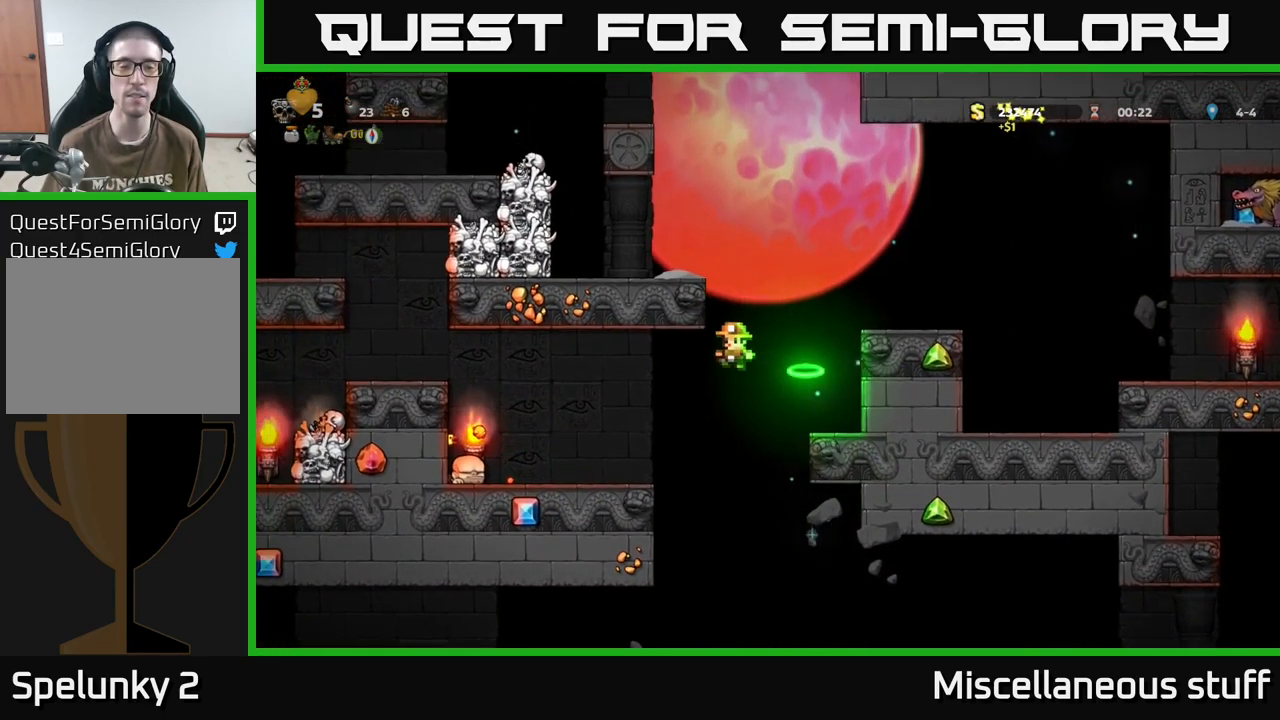
{"buttons": ["A"], "events": [[467, "A", "down"], [467, "DPAD_LEFT", "up"]]}
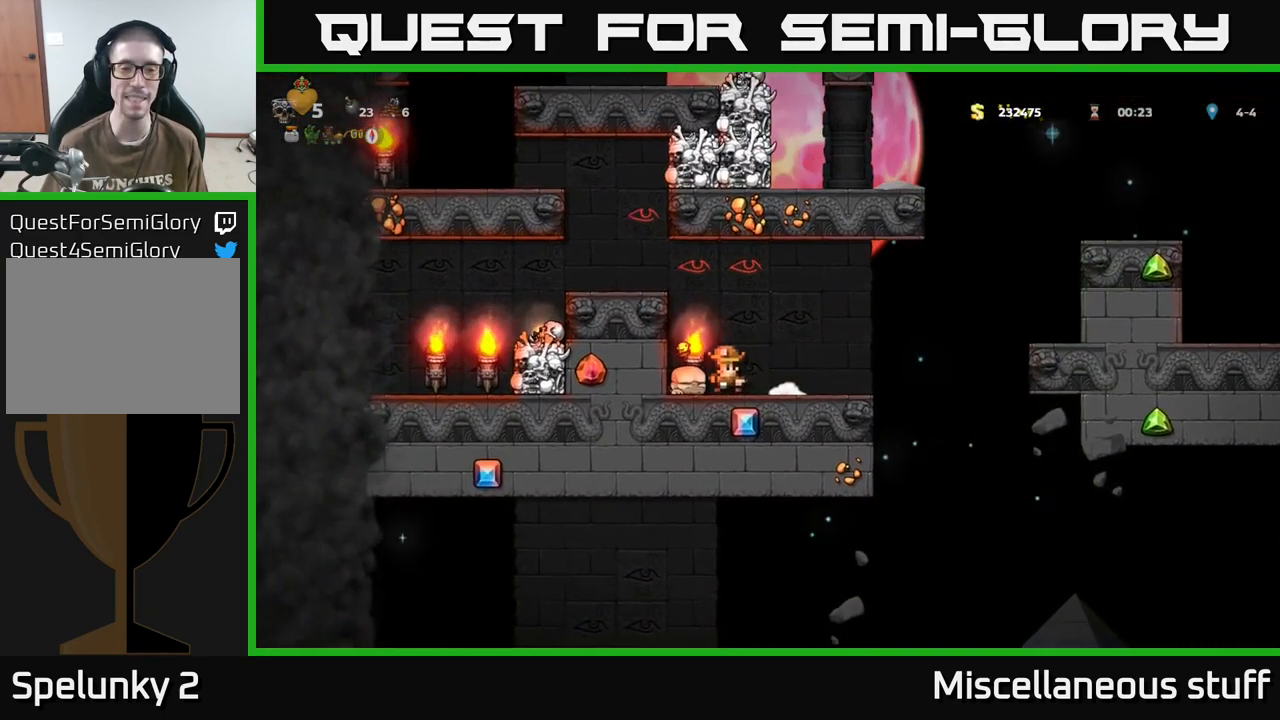
{"buttons": [], "events": [[166, "A", "up"], [166, "DPAD_LEFT", "down"], [333, "DPAD_LEFT", "up"]]}
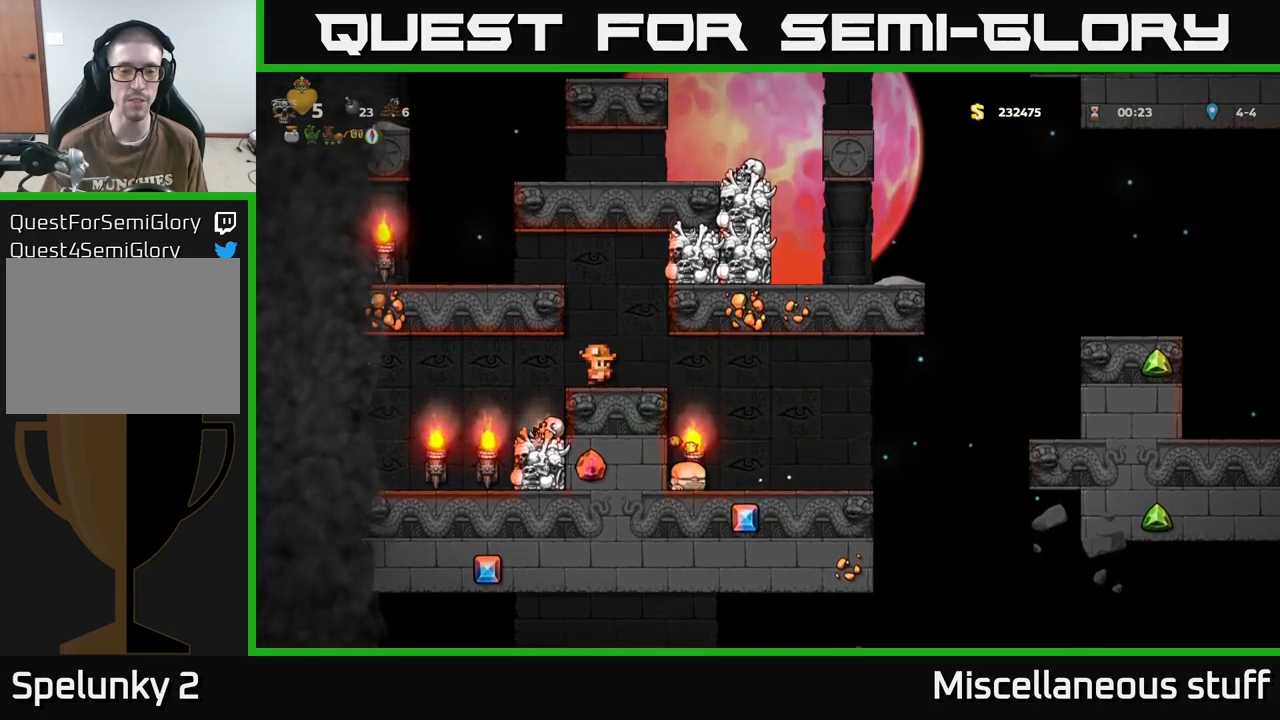
{"buttons": [], "events": [[183, "DPAD_RIGHT", "down"], [266, "DPAD_RIGHT", "up"]]}
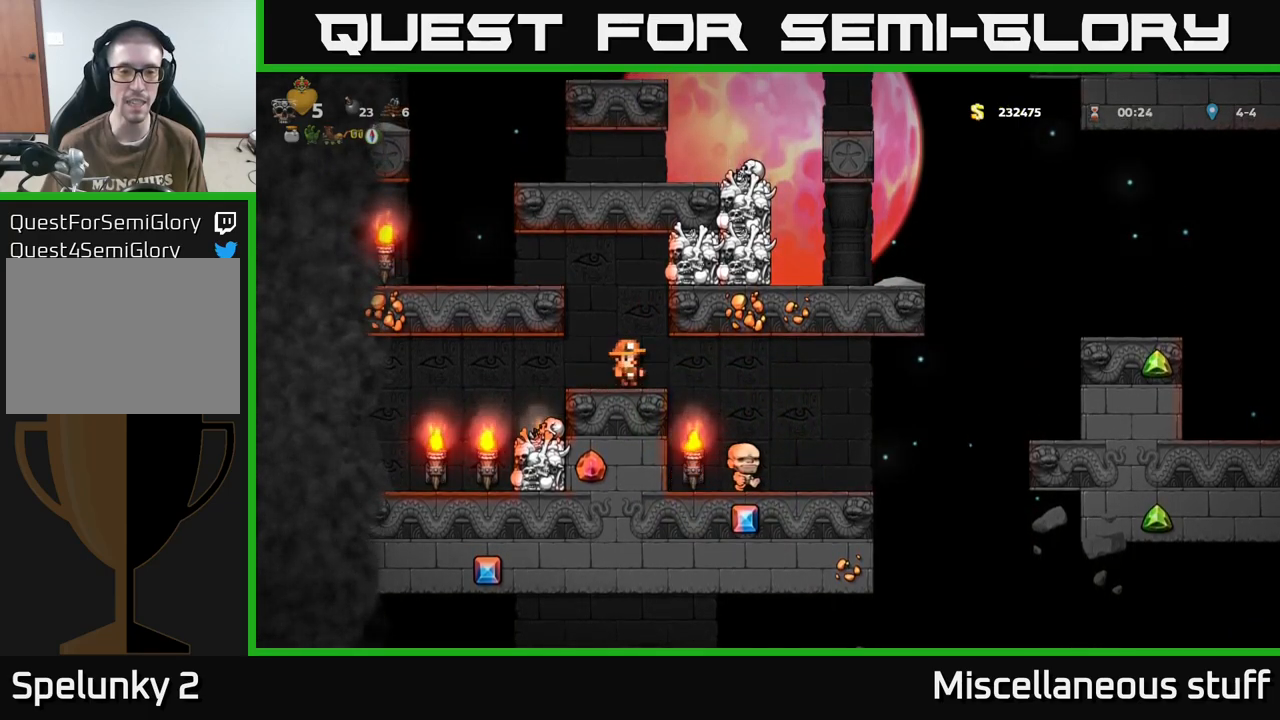
{"buttons": ["DPAD_LEFT"], "events": [[150, "A", "down"], [200, "DPAD_LEFT", "down"], [333, "A", "up"]]}
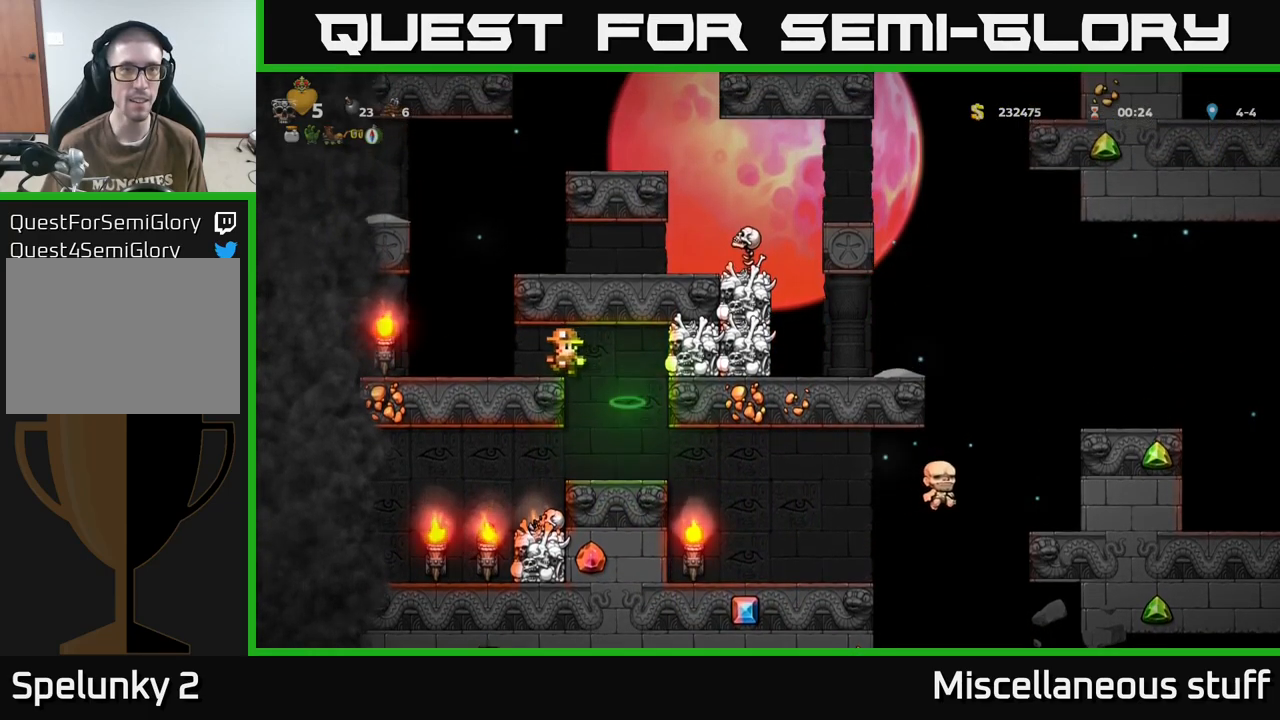
{"buttons": [], "events": [[33, "A", "down"], [166, "A", "up"], [266, "DPAD_LEFT", "up"], [333, "DPAD_RIGHT", "down"], [500, "DPAD_RIGHT", "up"]]}
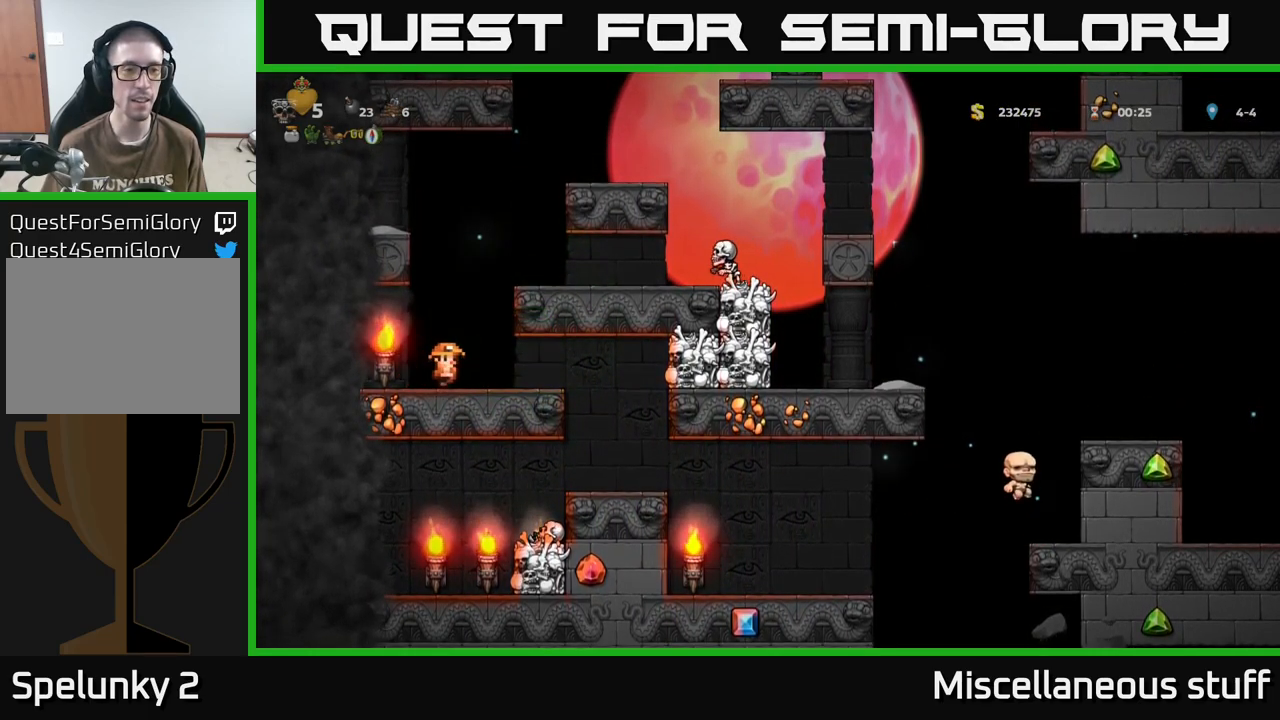
{"buttons": [], "events": [[333, "DPAD_LEFT", "down"], [400, "DPAD_LEFT", "up"]]}
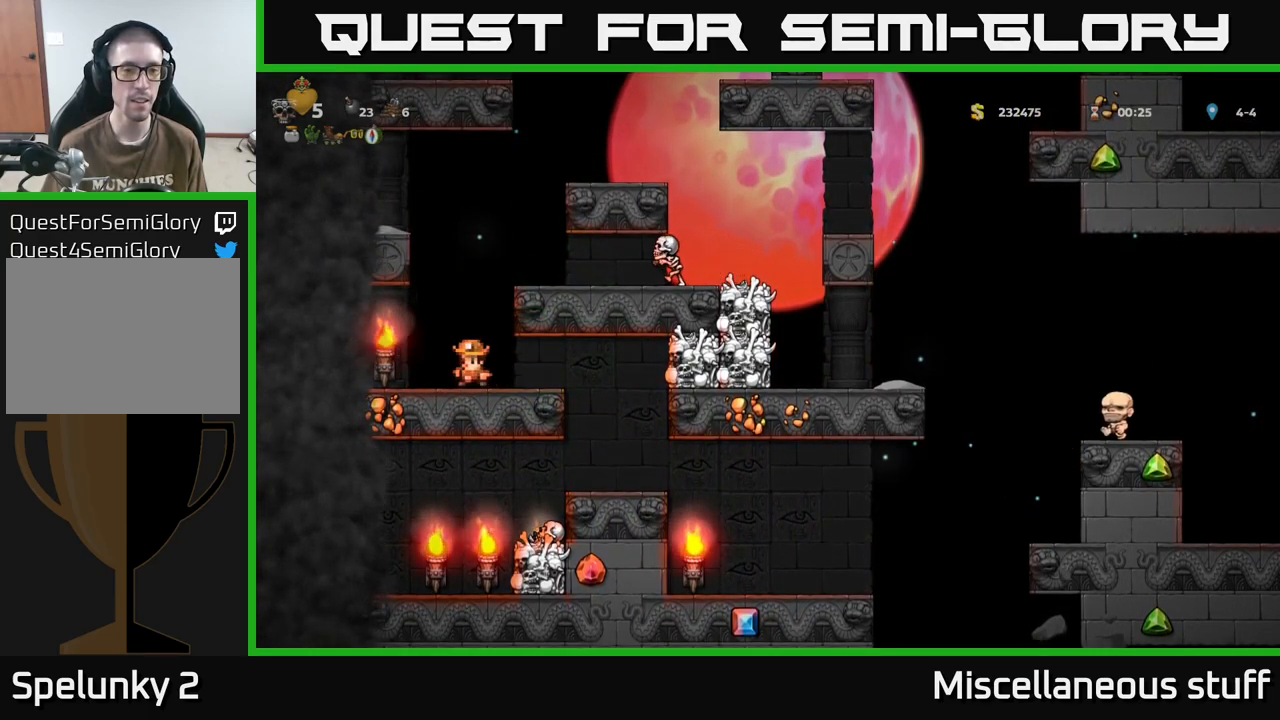
{"buttons": [], "events": []}
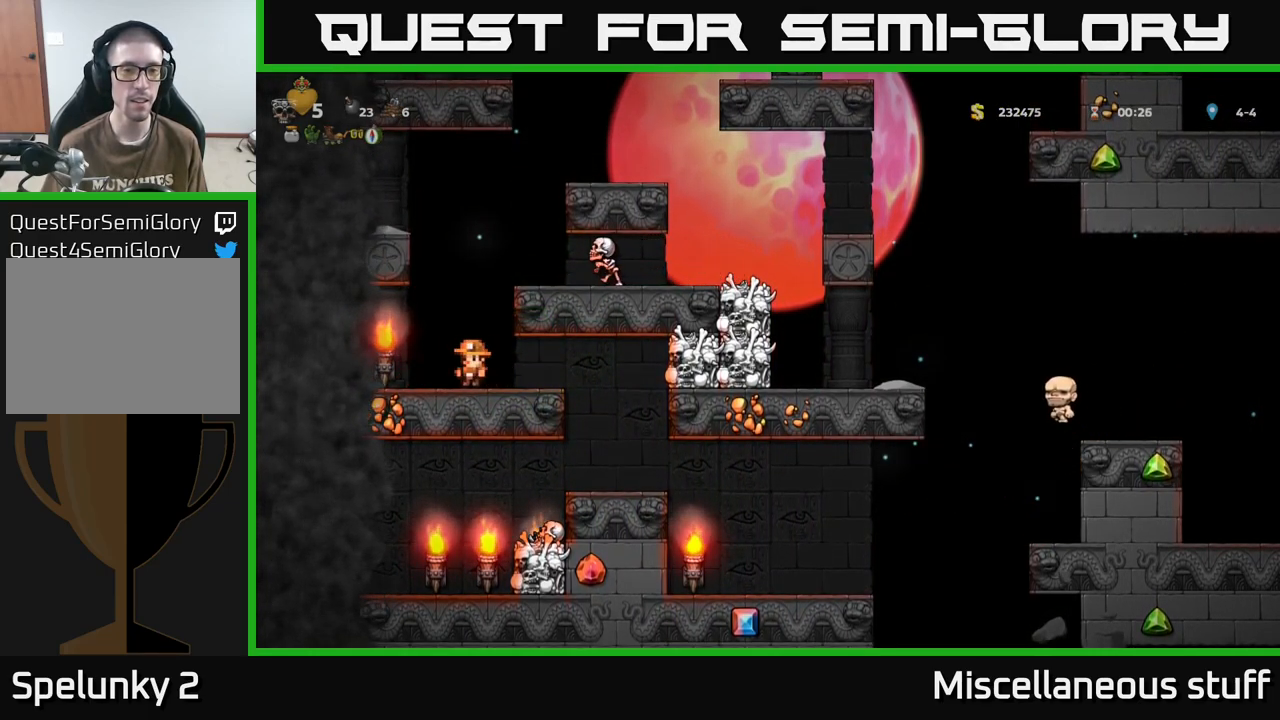
{"buttons": [], "events": [[100, "DPAD_RIGHT", "down"], [133, "A", "down"], [133, "DPAD_RIGHT", "up"], [183, "X", "down"], [450, "X", "up"], [483, "A", "up"]]}